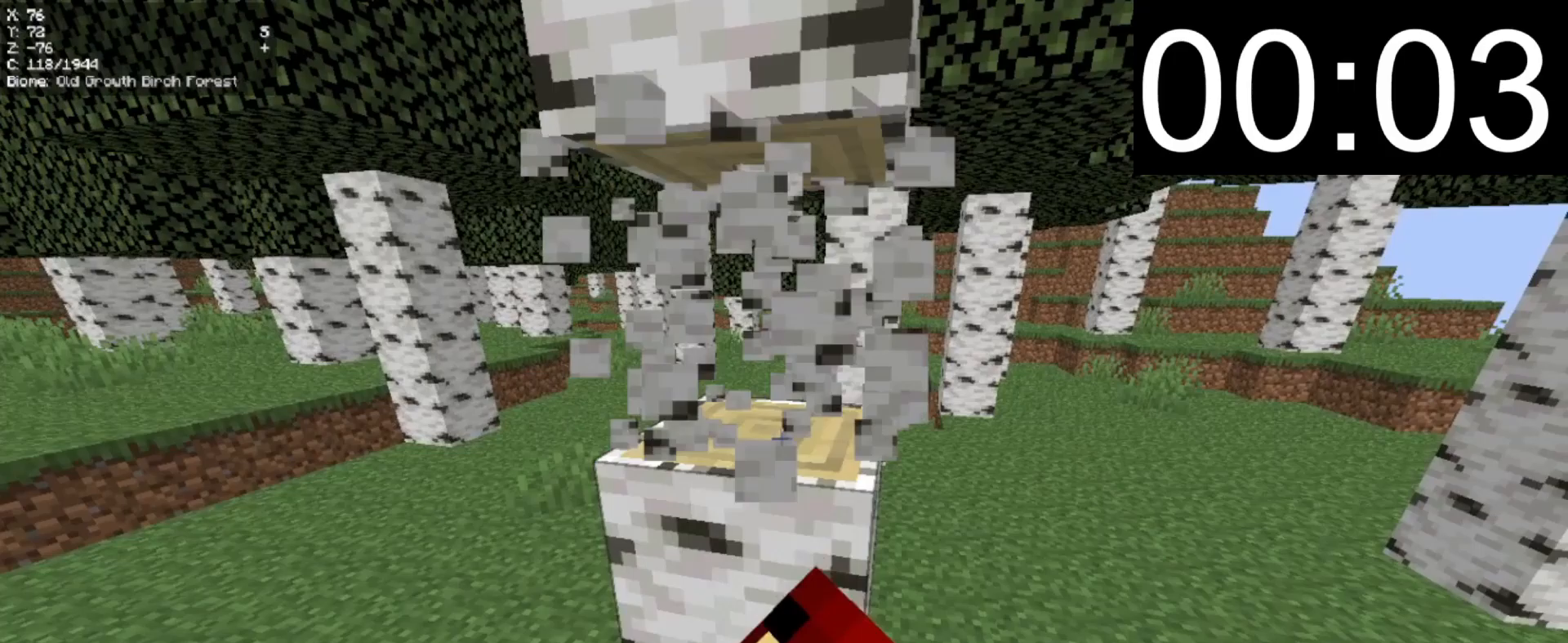
Gameplay with keyboard and mouse; each line is a JSON object with the keys and mouse buttons held at the frame after it. "events" lists presses ("down") and releases ("up") of "a", "d", "s", "w", "mouse_left" and "mouse_right" between this image and that frame as [ms after this image, input, new state], when the widget could be followed in between. "mouse_left", "mouse_right" = the "left", "right" buttons of the "mouse" list. No other keys are recorded. Fast repeated clicks can show as one long hold. Mouse movement is not recorded.
{"keys": ["d"], "mouse": ["left"], "events": [[460, "d", "down"]]}
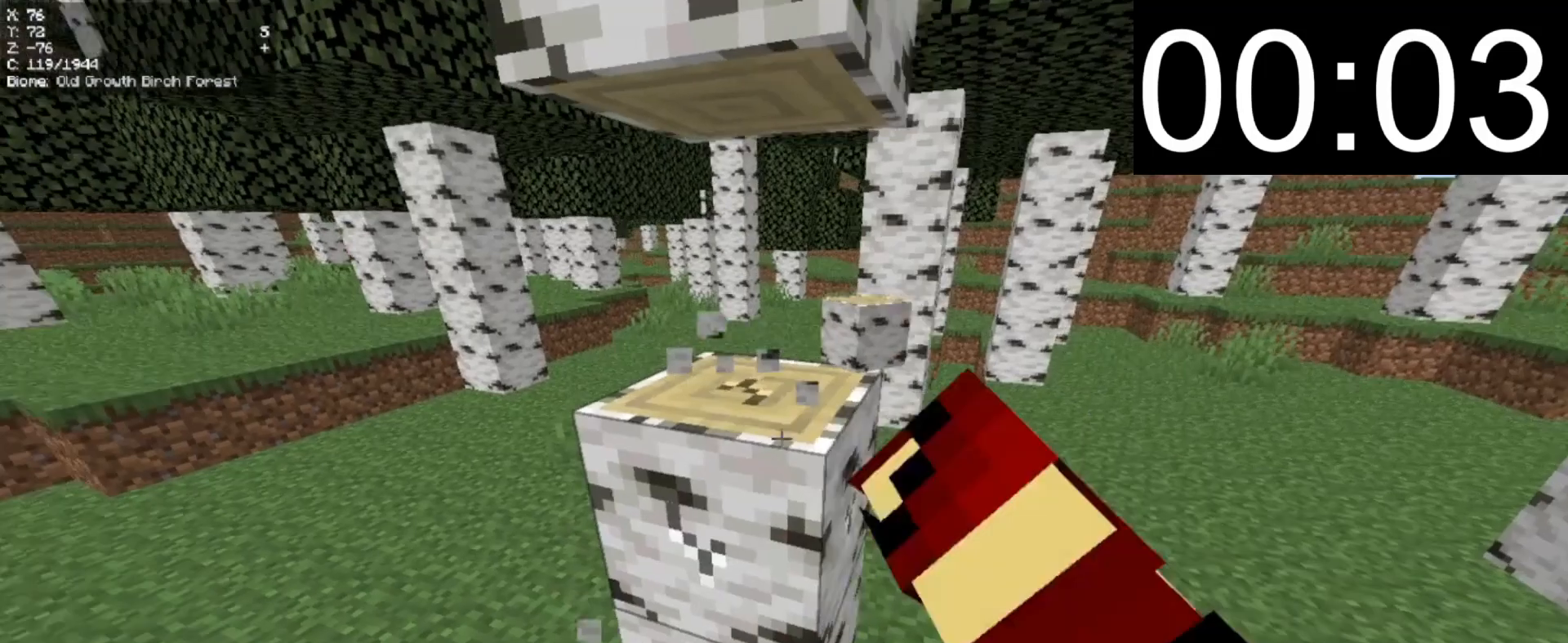
{"keys": ["d", "w"], "mouse": ["left"], "events": [[220, "d", "up"], [480, "d", "down"], [480, "w", "down"]]}
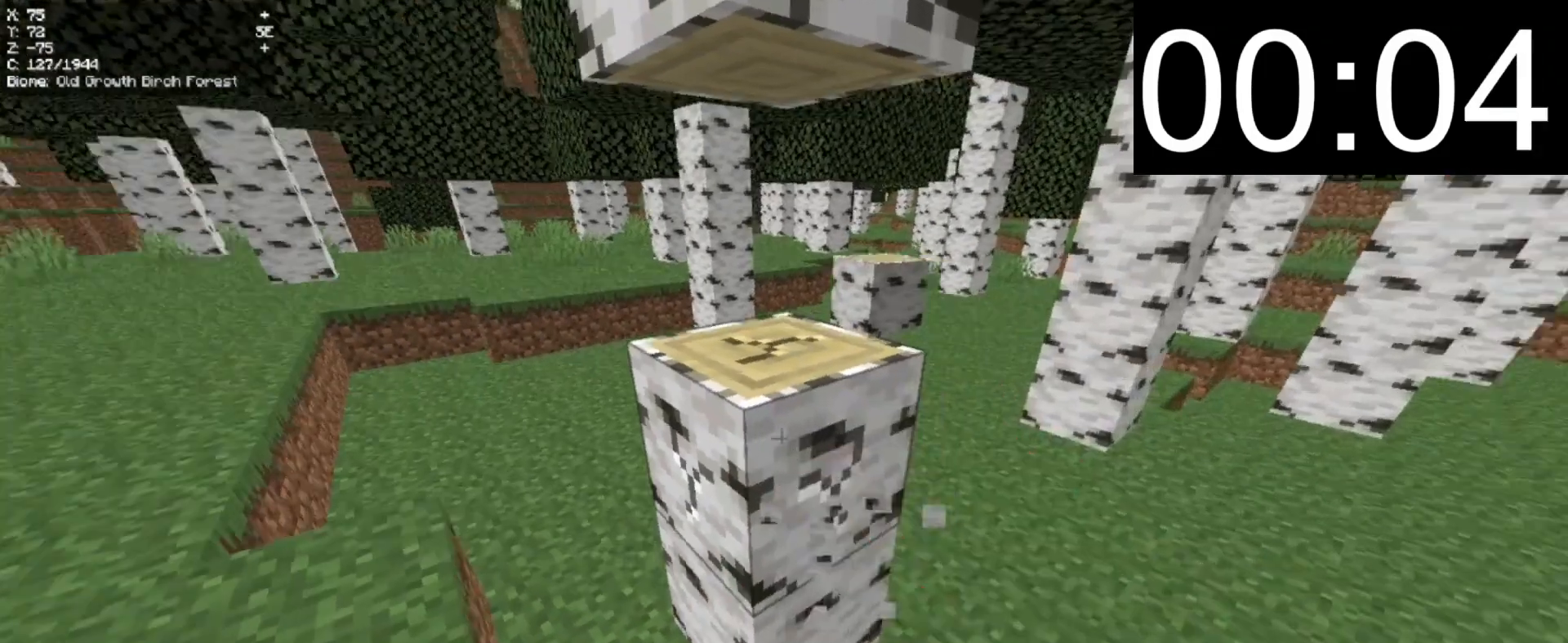
{"keys": [], "mouse": ["left"], "events": [[160, "d", "up"], [160, "w", "up"]]}
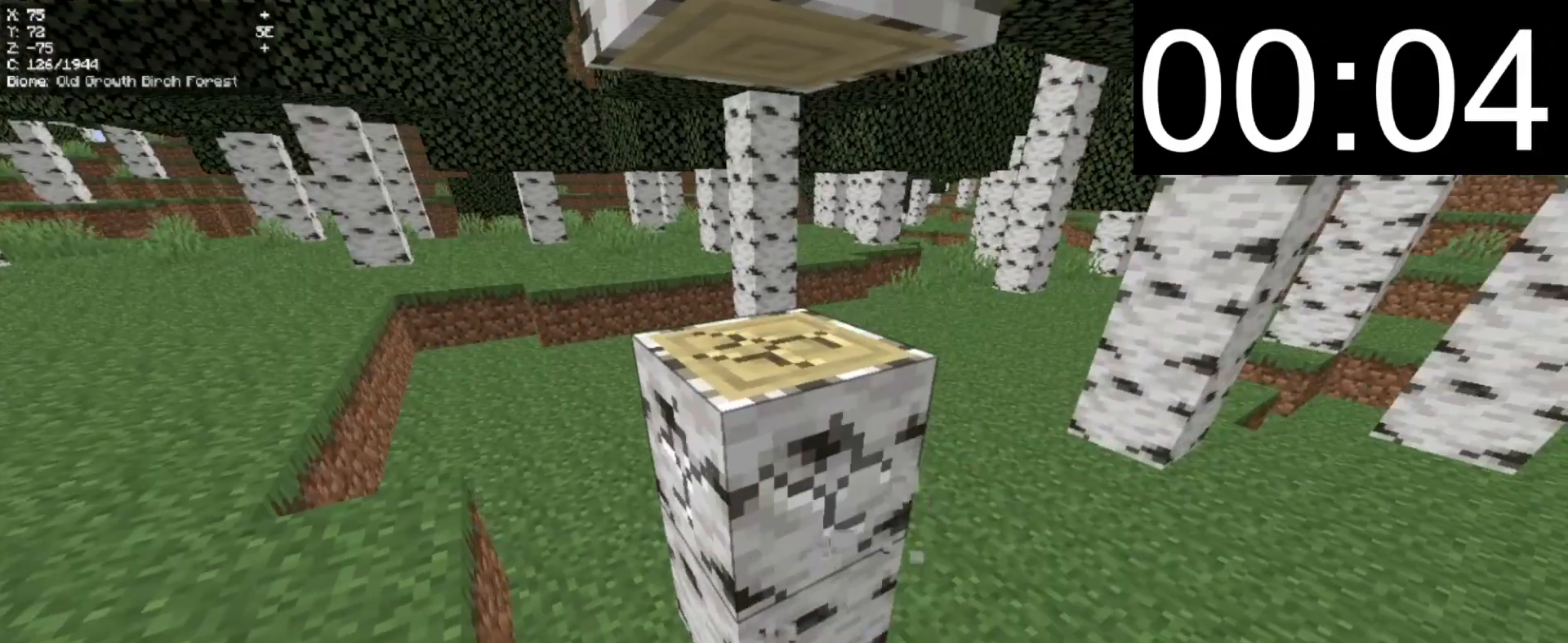
{"keys": ["a", "w"], "mouse": ["left"]}
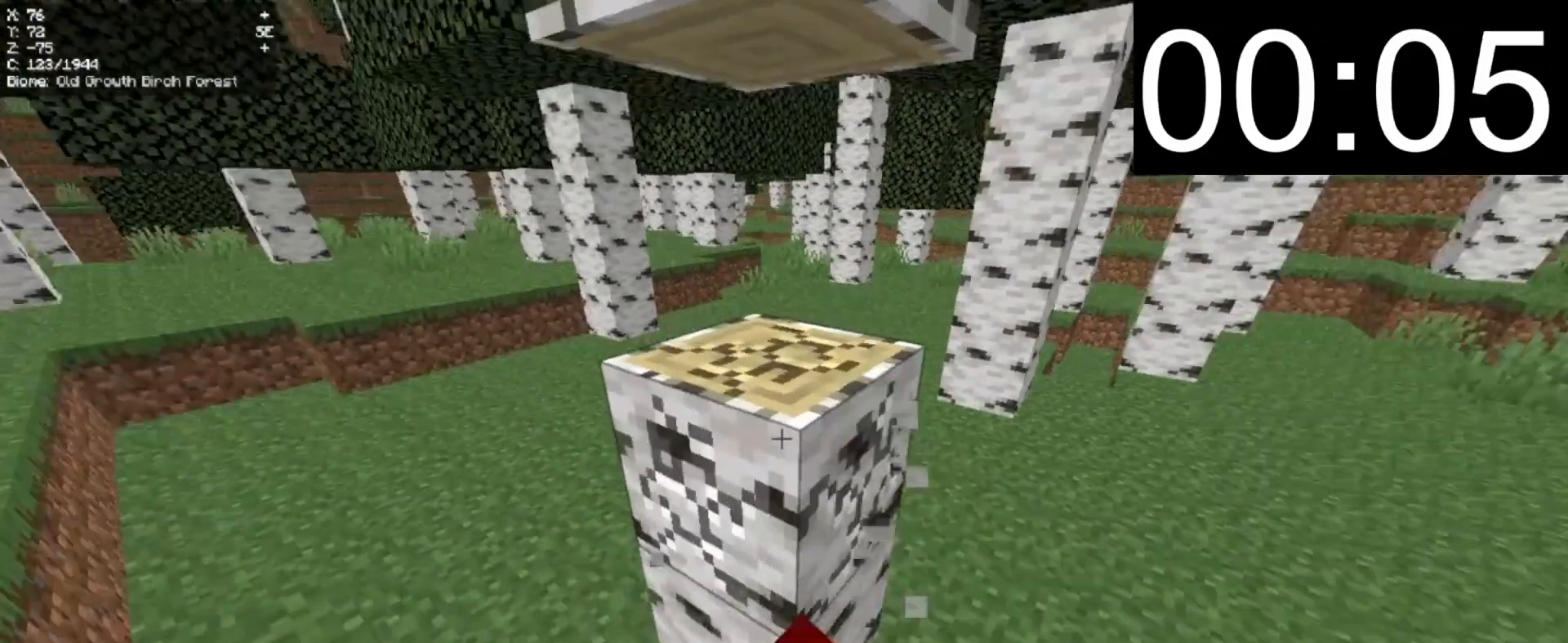
{"keys": [], "mouse": ["left"]}
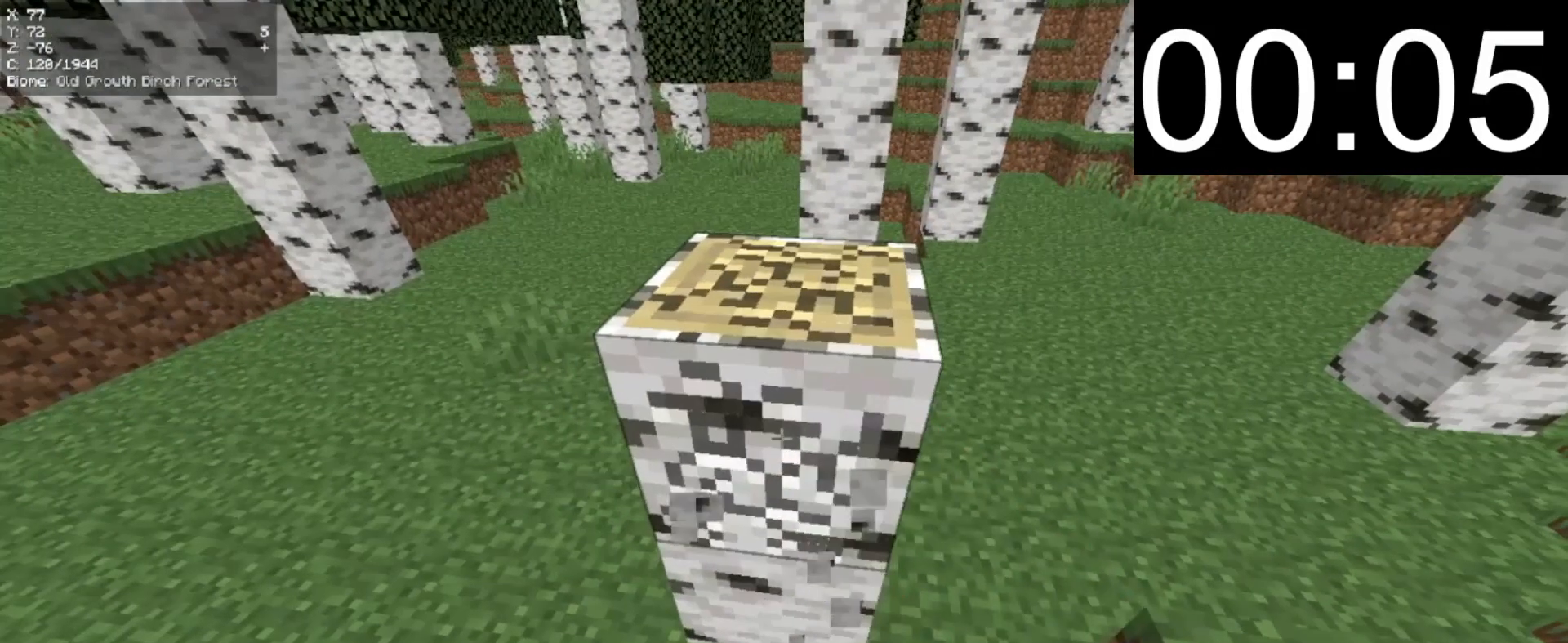
{"keys": [], "mouse": ["left"], "events": []}